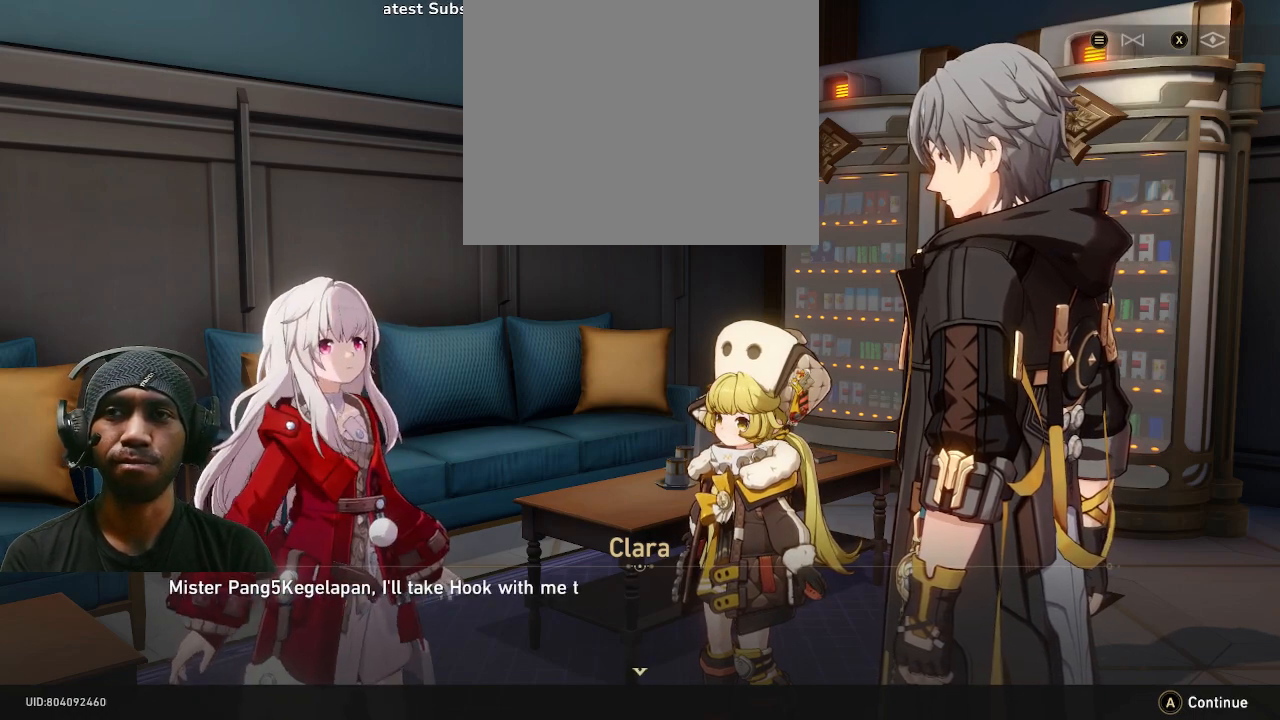
Gameplay with a controller (PlayStation layout); each line is a JSON object with the inputs held at the frame after it. "events" lists button and stick changes between this image and that frame as [ms after this image, input, new state], when the widget could be followed in between. Not read: DPAD_RIGHT R3.
{"buttons": ["R2"], "left_stick": "center", "right_stick": "center", "events": []}
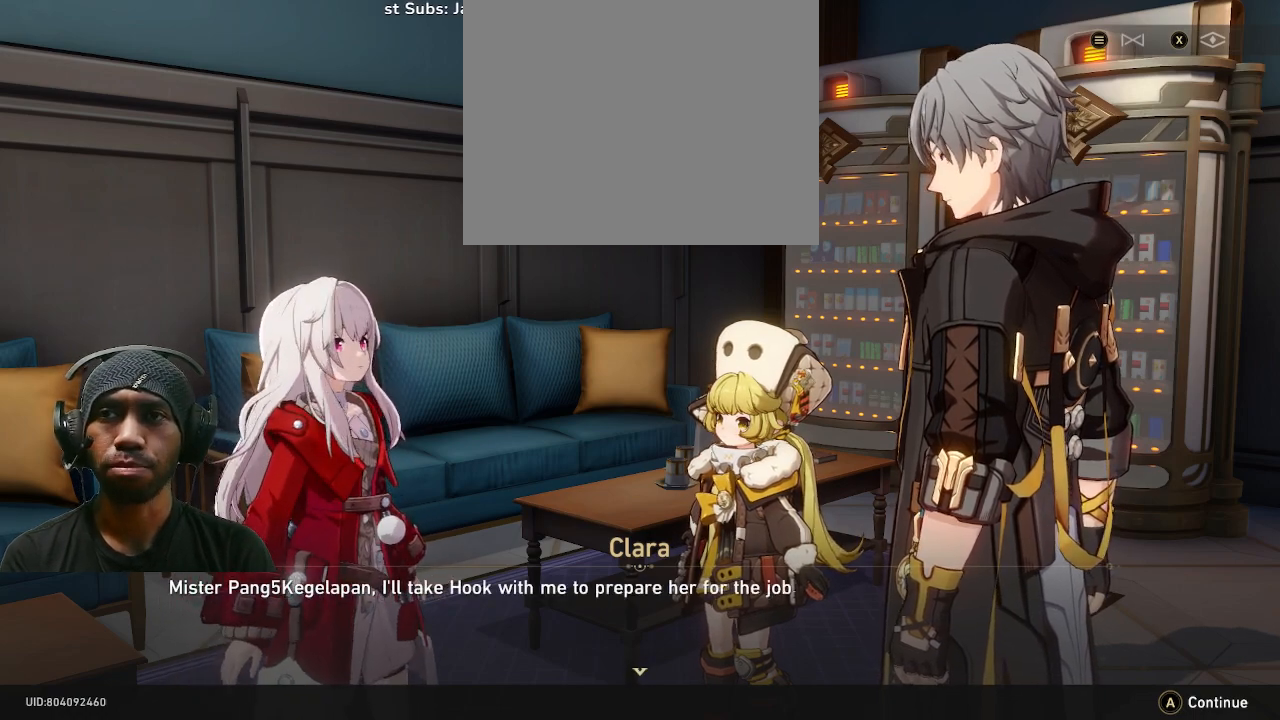
{"buttons": ["R2"], "left_stick": "center", "right_stick": "center", "events": []}
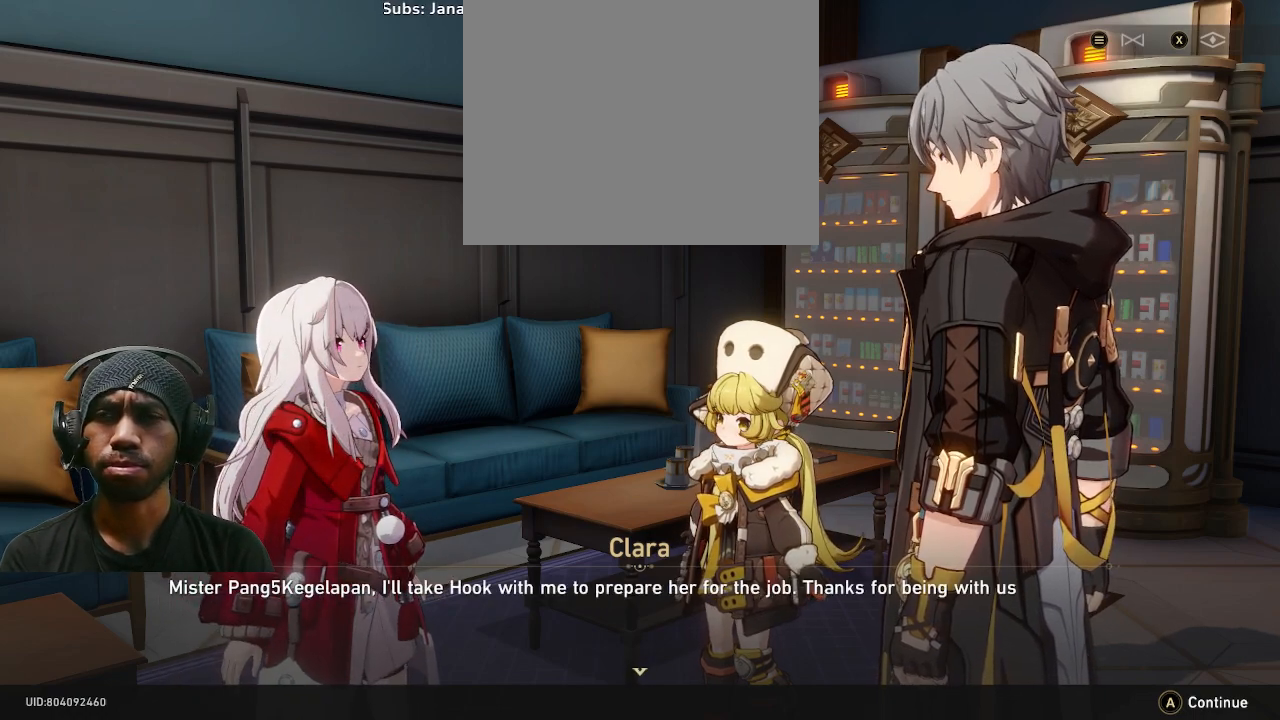
{"buttons": ["R2"], "left_stick": "center", "right_stick": "center", "events": []}
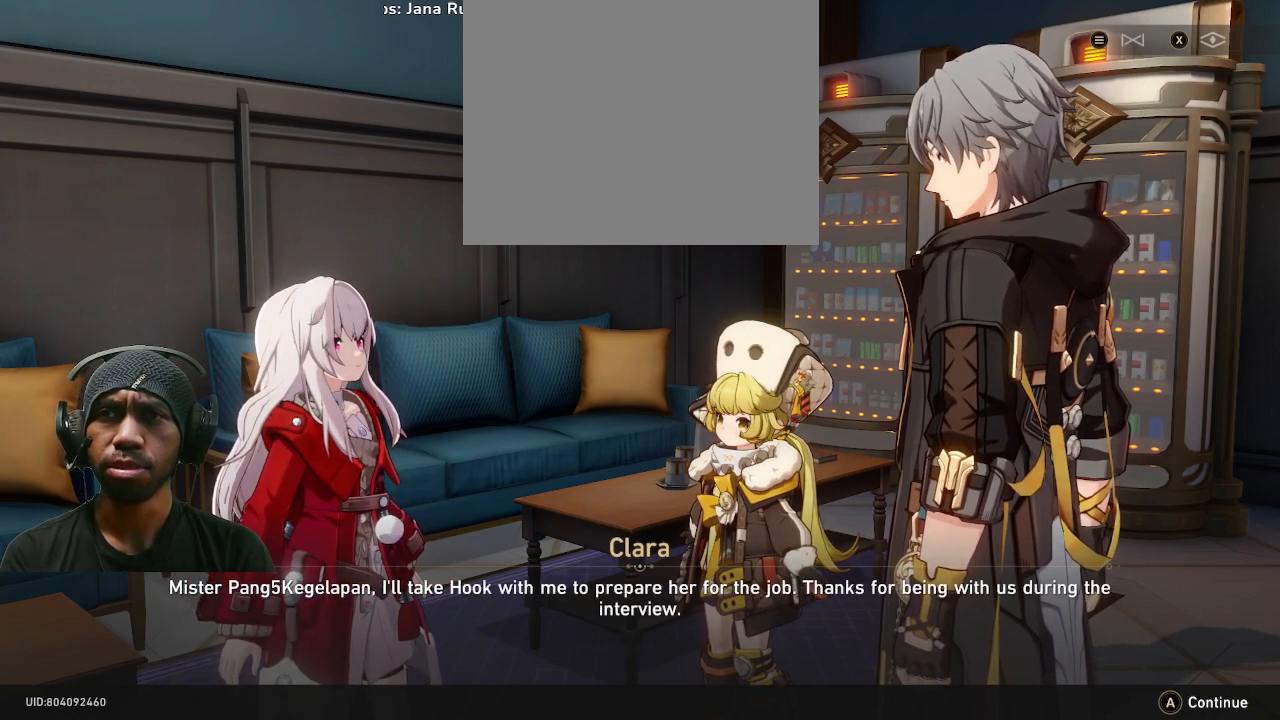
{"buttons": ["R2"], "left_stick": "center", "right_stick": "center", "events": []}
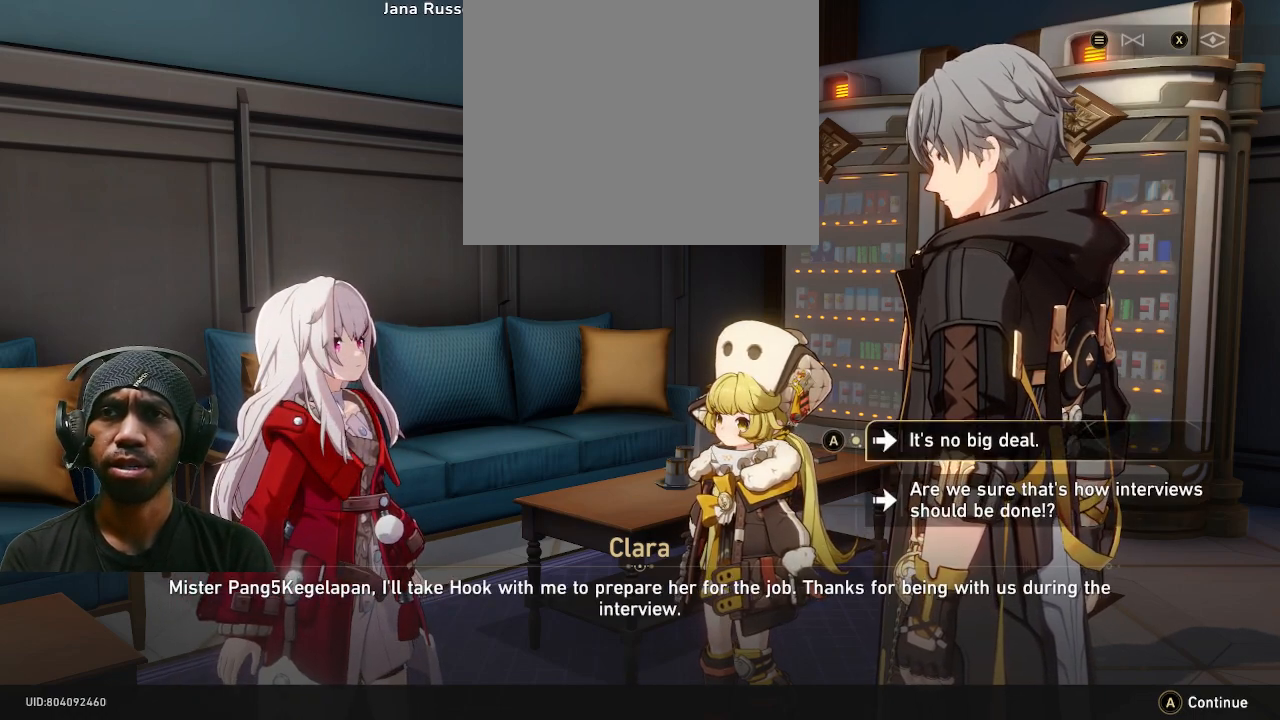
{"buttons": ["R2"], "left_stick": "center", "right_stick": "center", "events": []}
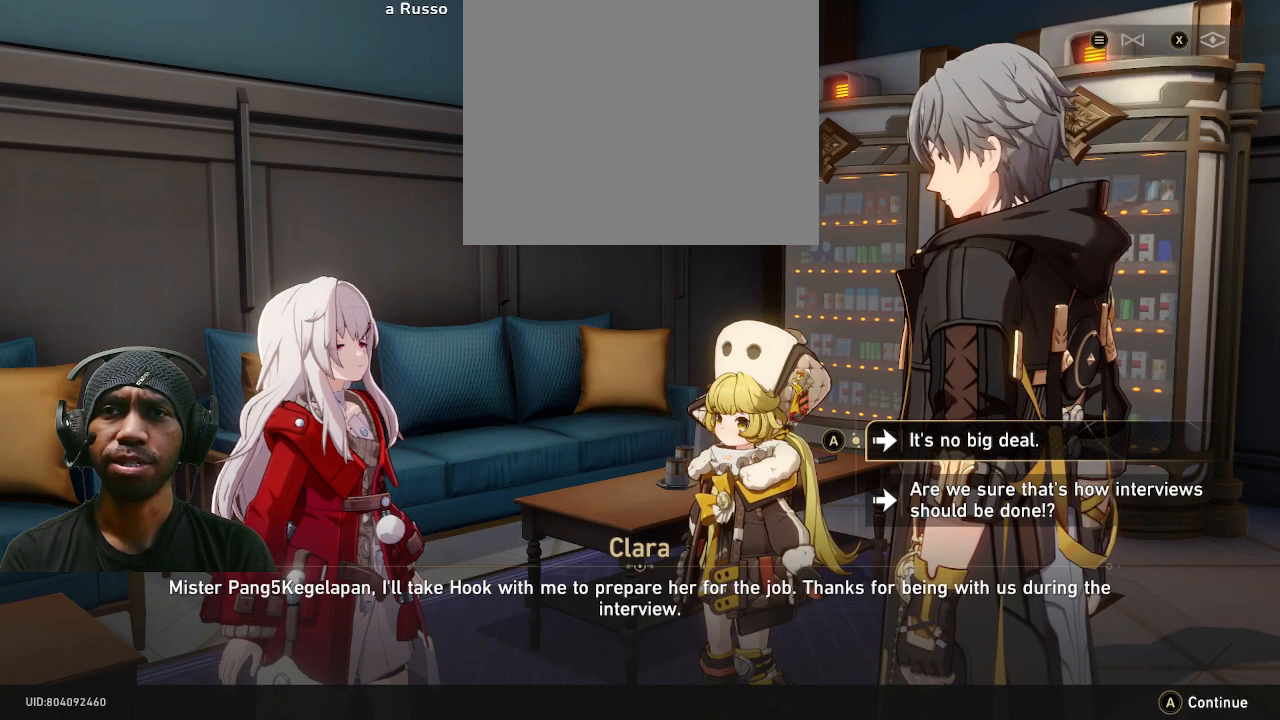
{"buttons": ["R2"], "left_stick": "center", "right_stick": "center", "events": []}
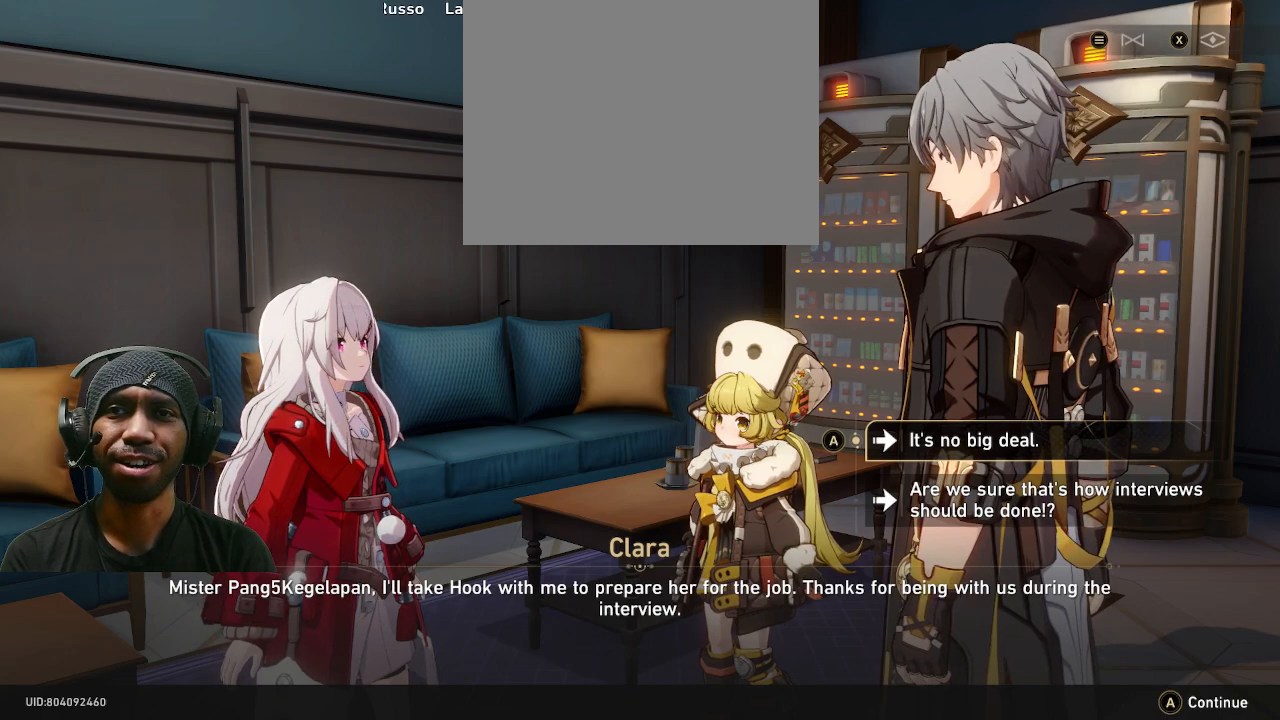
{"buttons": ["R2"], "left_stick": "center", "right_stick": "center", "events": []}
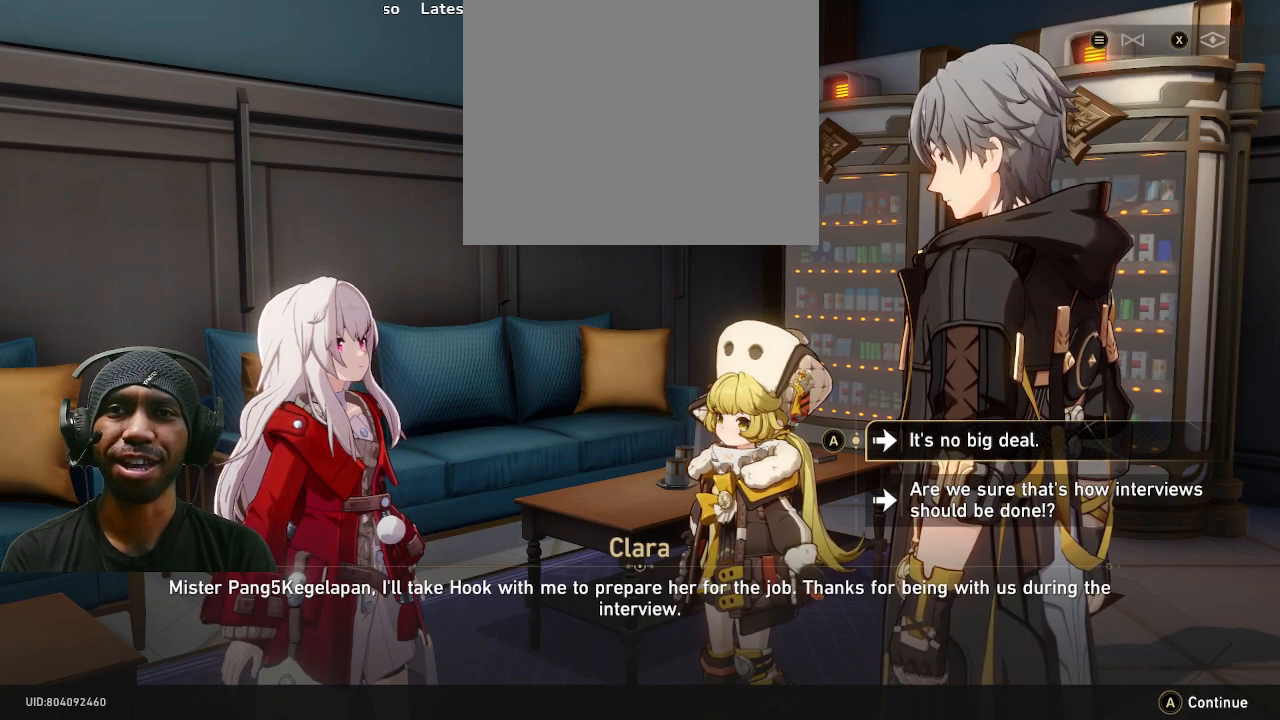
{"buttons": ["R2"], "left_stick": "center", "right_stick": "center", "events": []}
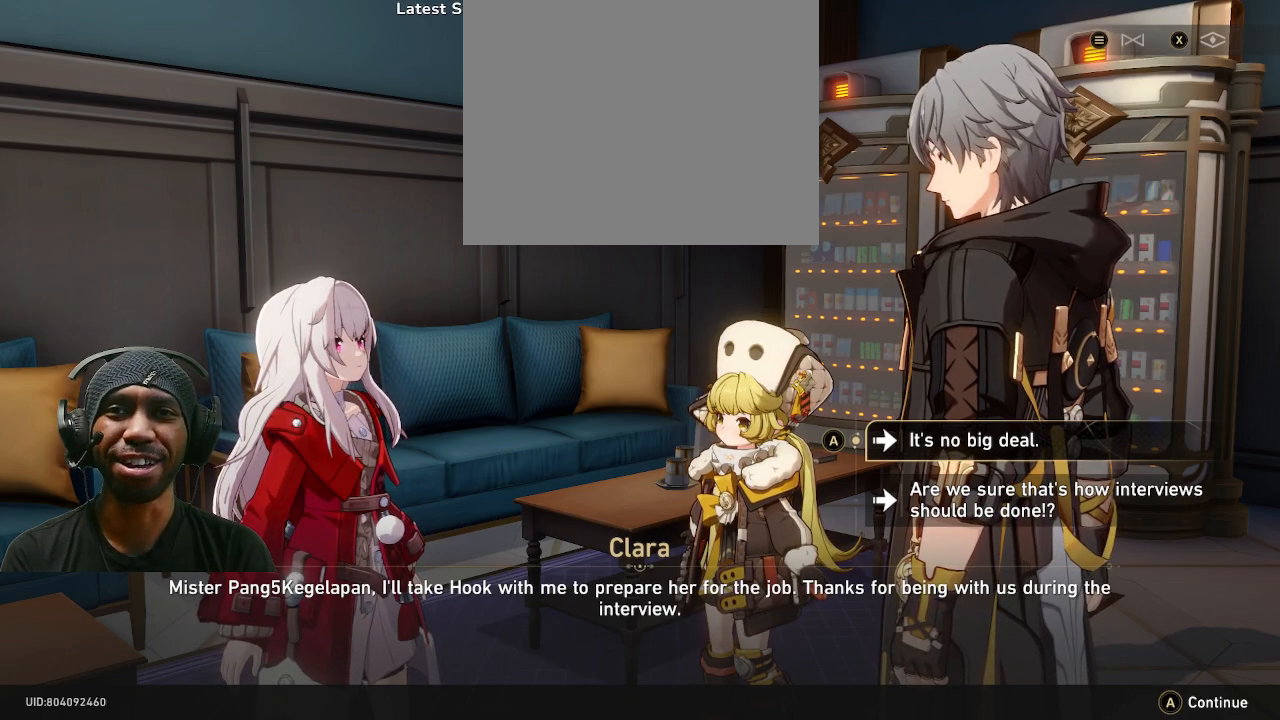
{"buttons": ["R2"], "left_stick": "center", "right_stick": "center", "events": []}
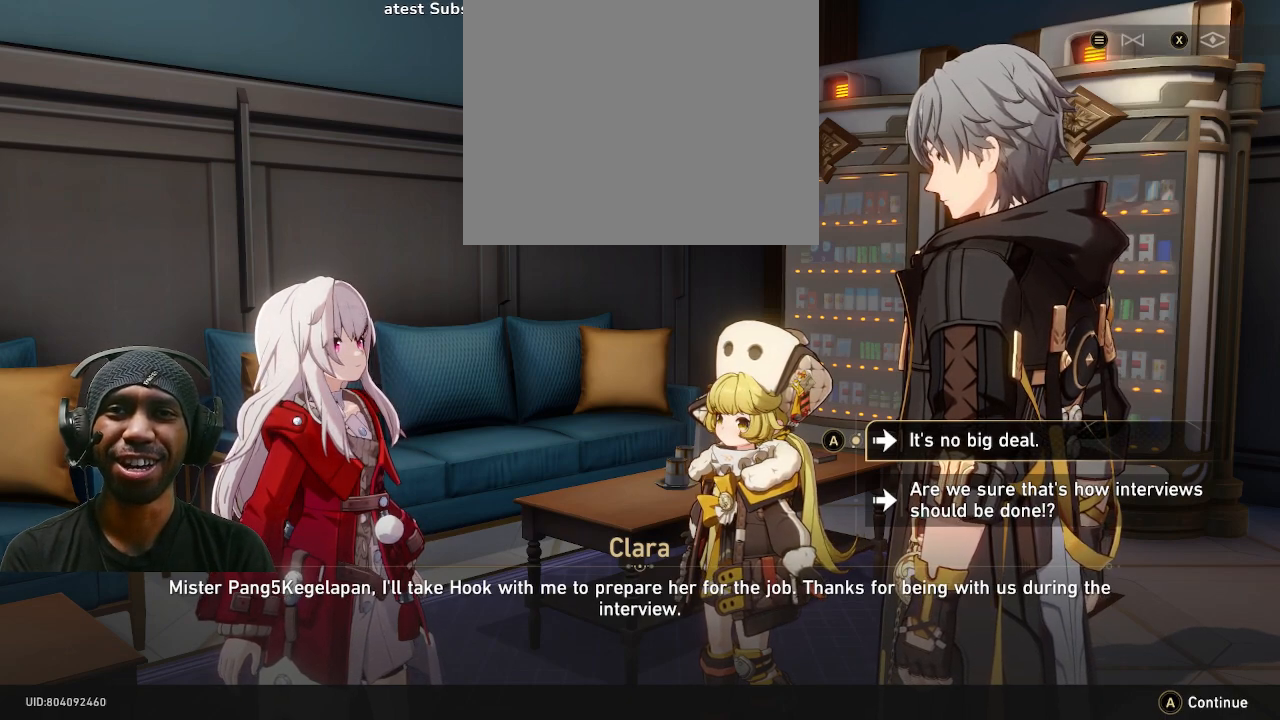
{"buttons": ["R2"], "left_stick": "center", "right_stick": "center", "events": []}
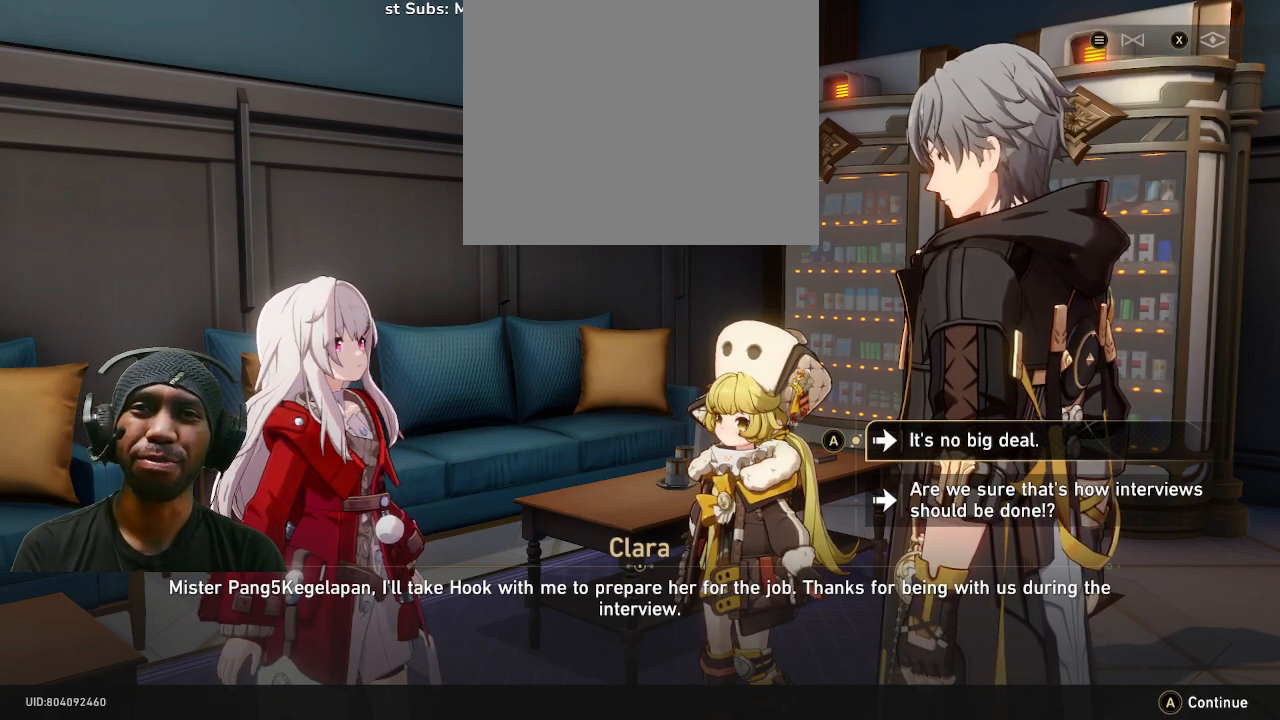
{"buttons": ["R2"], "left_stick": "center", "right_stick": "center", "events": []}
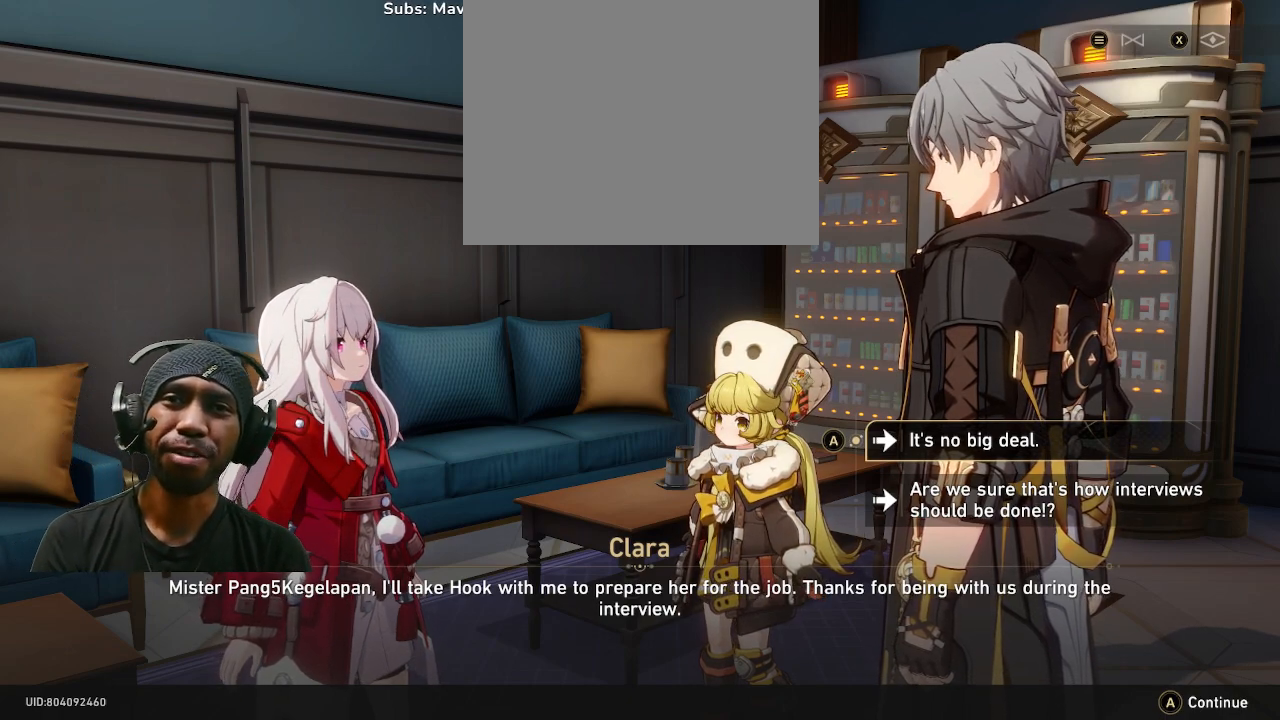
{"buttons": ["R2"], "left_stick": "center", "right_stick": "center", "events": []}
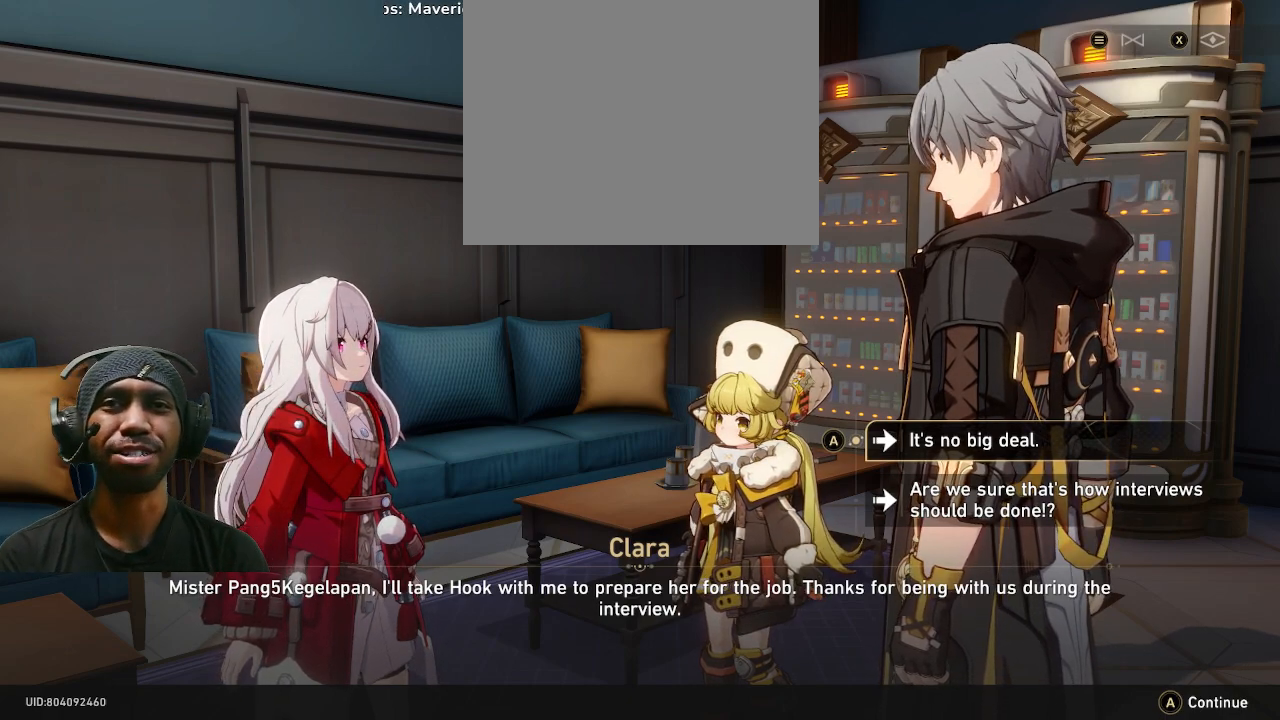
{"buttons": ["R2"], "left_stick": "center", "right_stick": "center", "events": []}
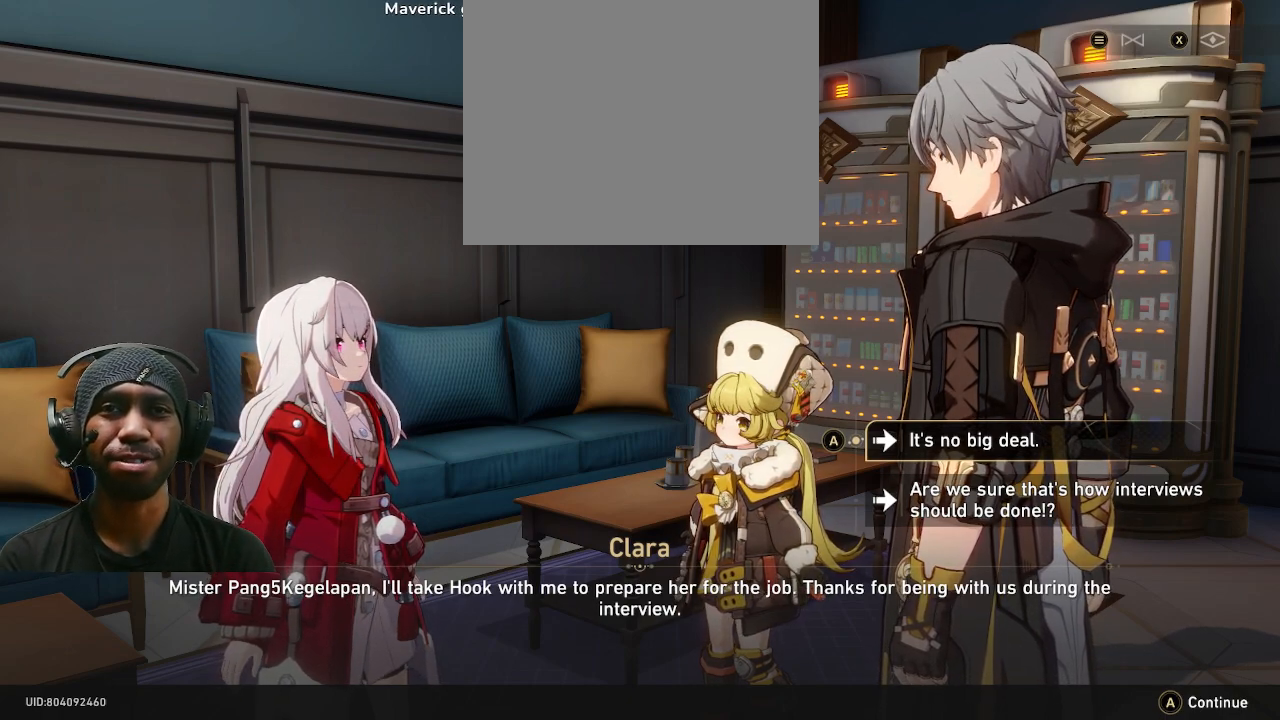
{"buttons": ["R2"], "left_stick": "center", "right_stick": "center", "events": []}
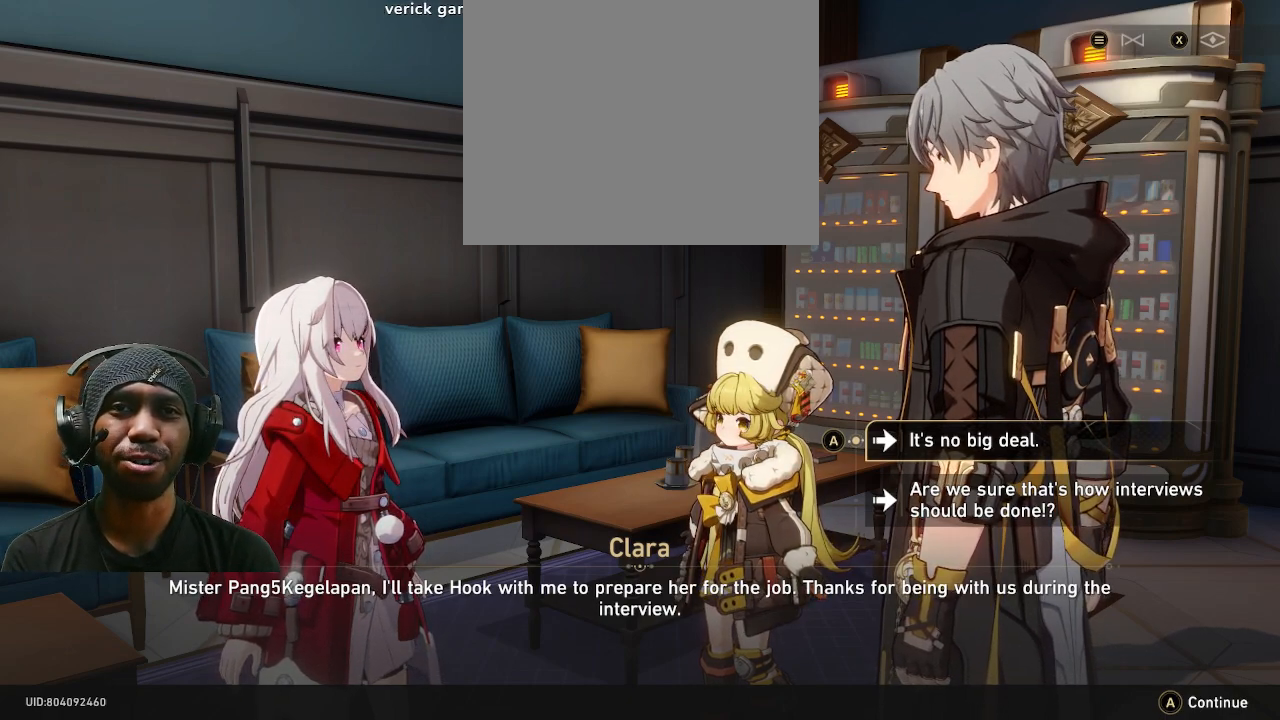
{"buttons": ["R2"], "left_stick": "center", "right_stick": "center", "events": []}
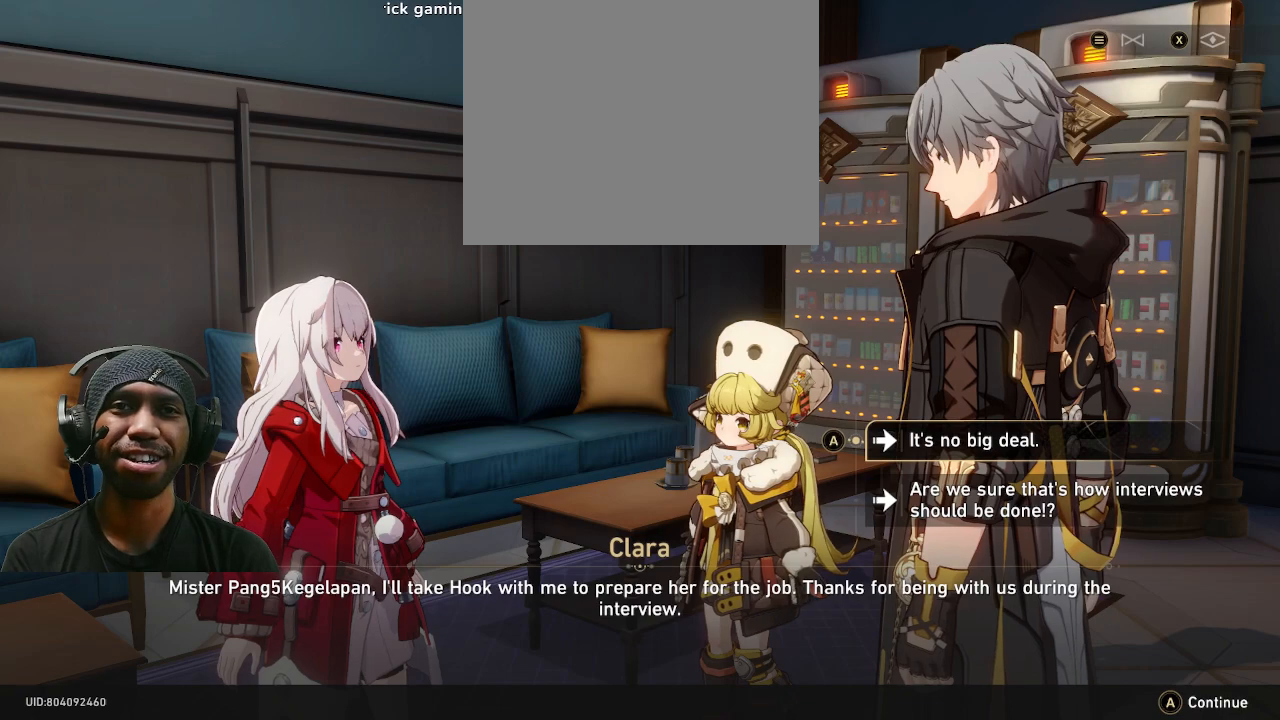
{"buttons": ["R2"], "left_stick": "center", "right_stick": "center", "events": []}
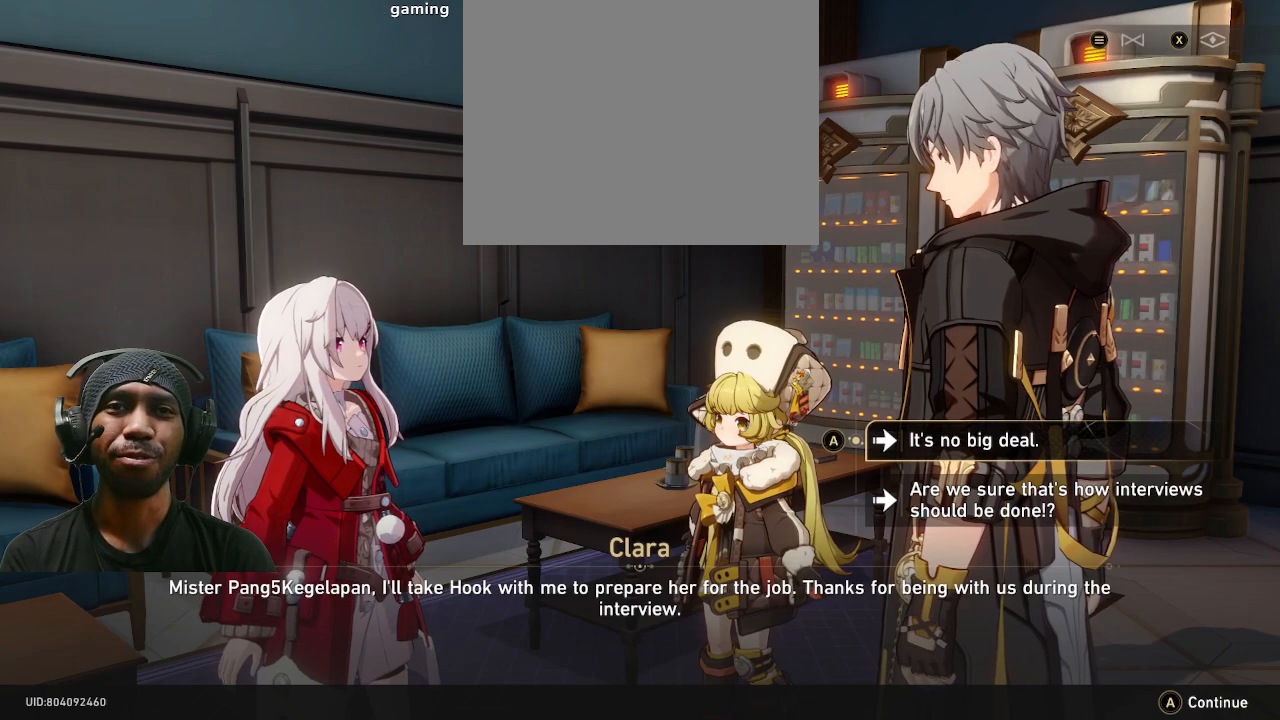
{"buttons": ["R2"], "left_stick": "center", "right_stick": "center", "events": []}
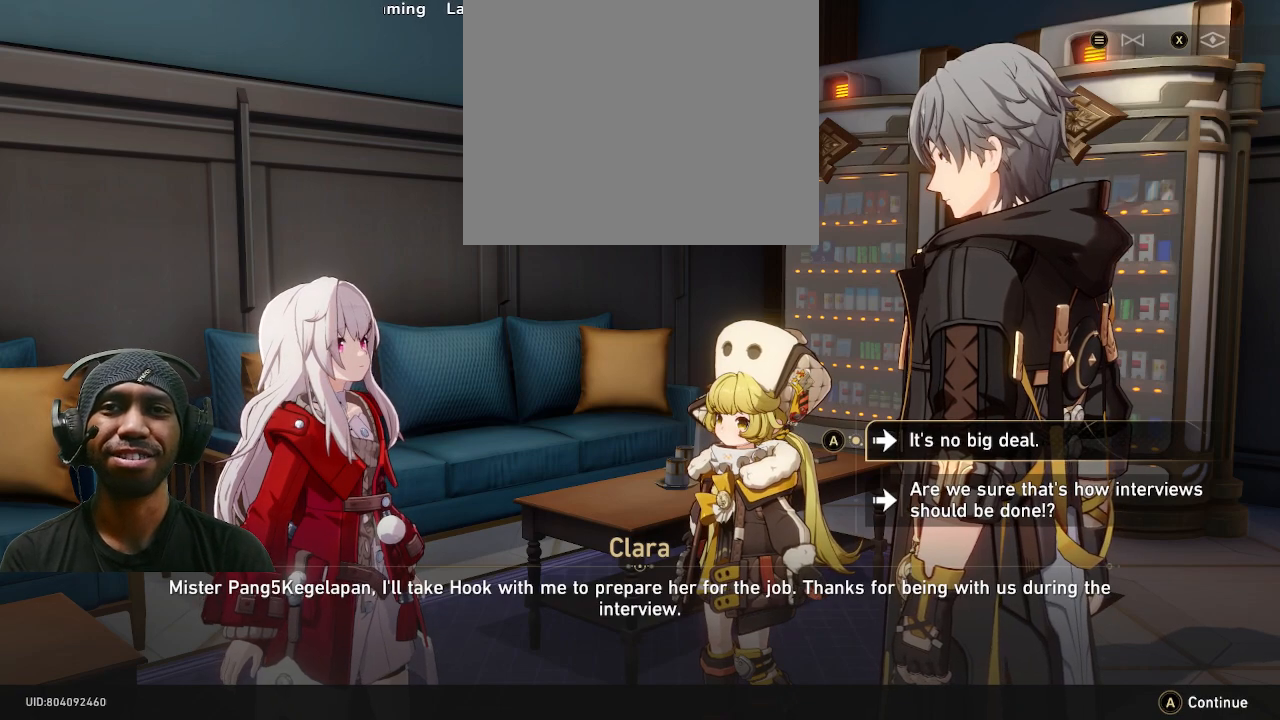
{"buttons": ["R2"], "left_stick": "center", "right_stick": "center", "events": []}
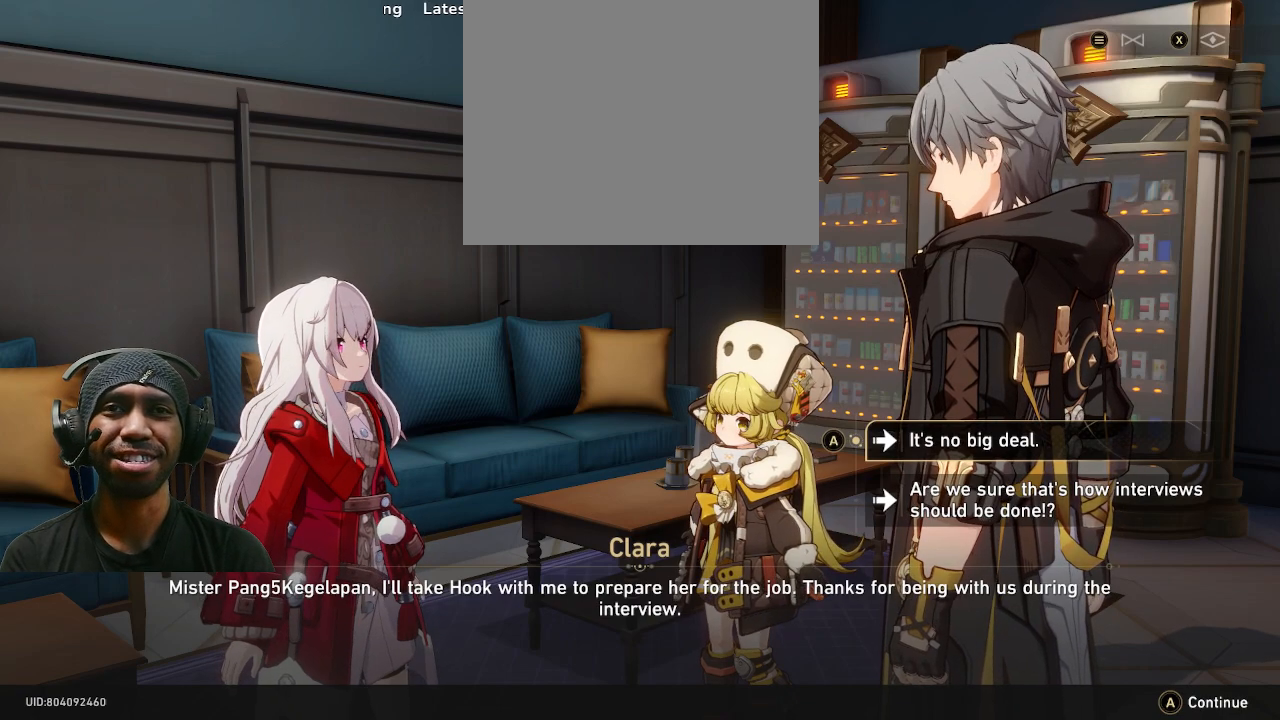
{"buttons": ["R2"], "left_stick": "center", "right_stick": "center", "events": [[117, "left_stick", "down"], [300, "left_stick", "center"]]}
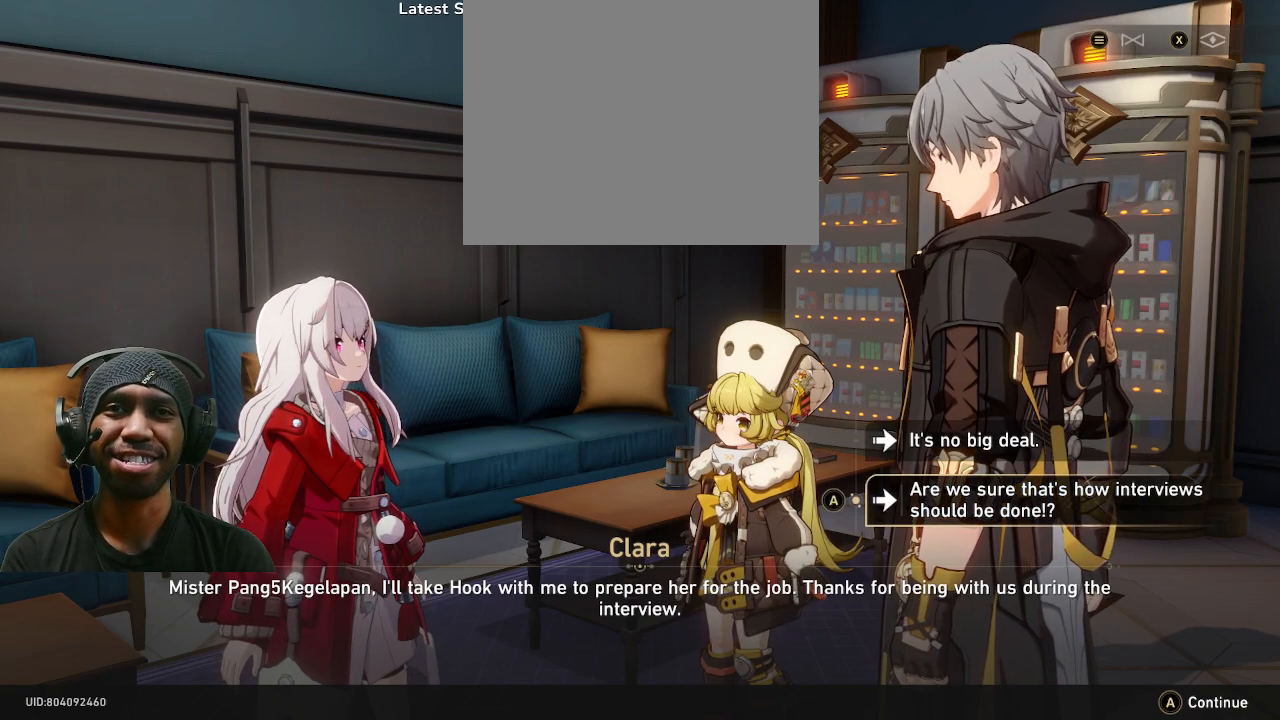
{"buttons": ["R2"], "left_stick": "center", "right_stick": "center", "events": []}
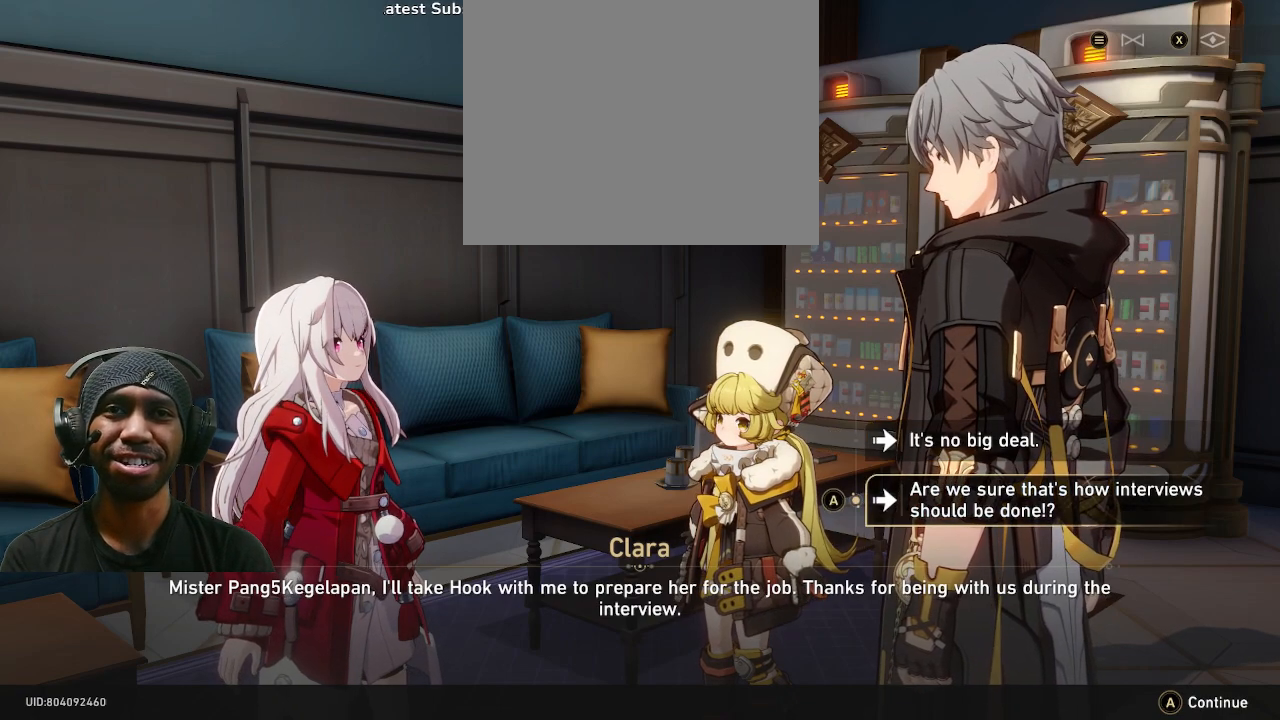
{"buttons": ["R2"], "left_stick": "center", "right_stick": "center", "events": []}
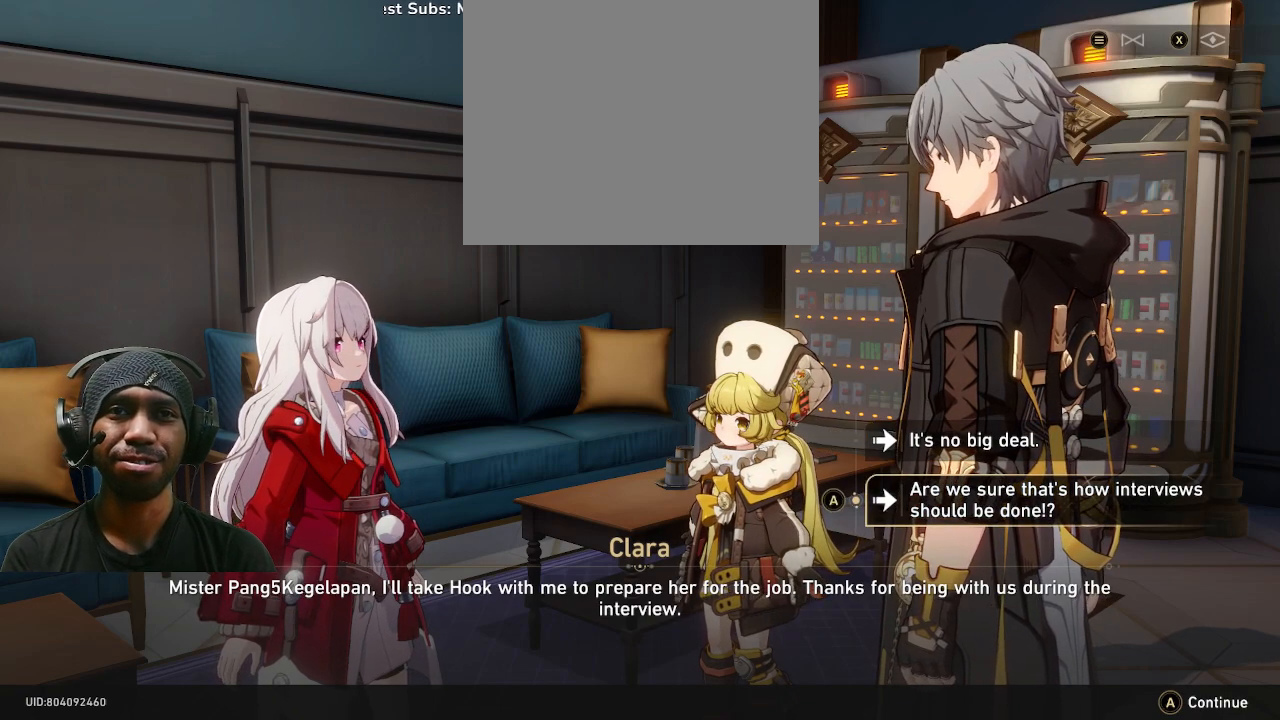
{"buttons": ["R2"], "left_stick": "center", "right_stick": "center", "events": []}
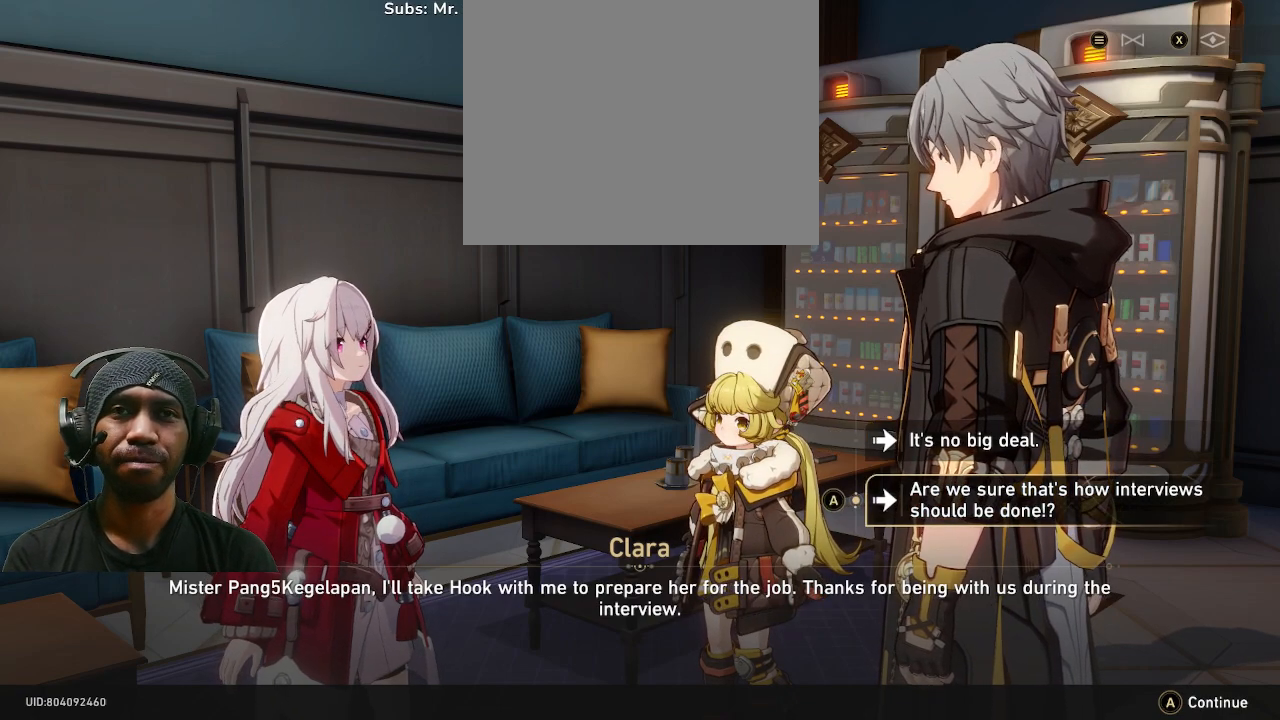
{"buttons": ["R2"], "left_stick": "center", "right_stick": "center", "events": []}
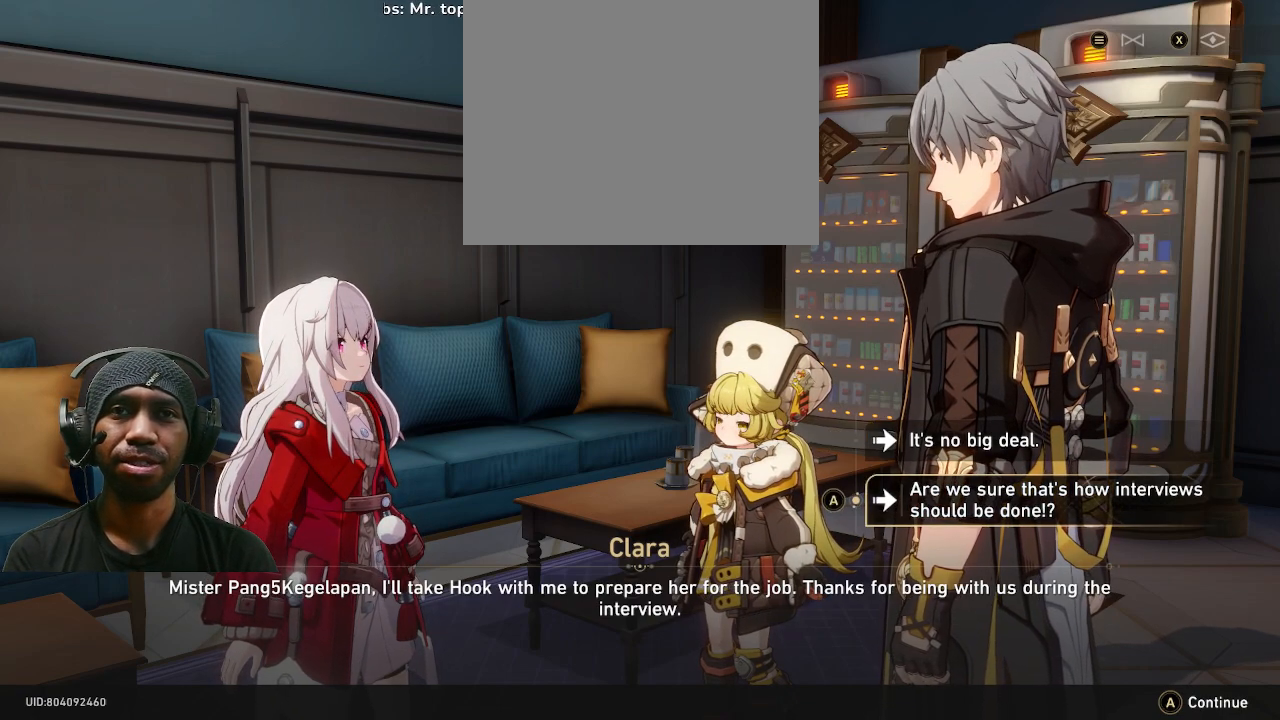
{"buttons": ["R2"], "left_stick": "center", "right_stick": "center", "events": [[17, "left_stick", "up"], [233, "left_stick", "center"]]}
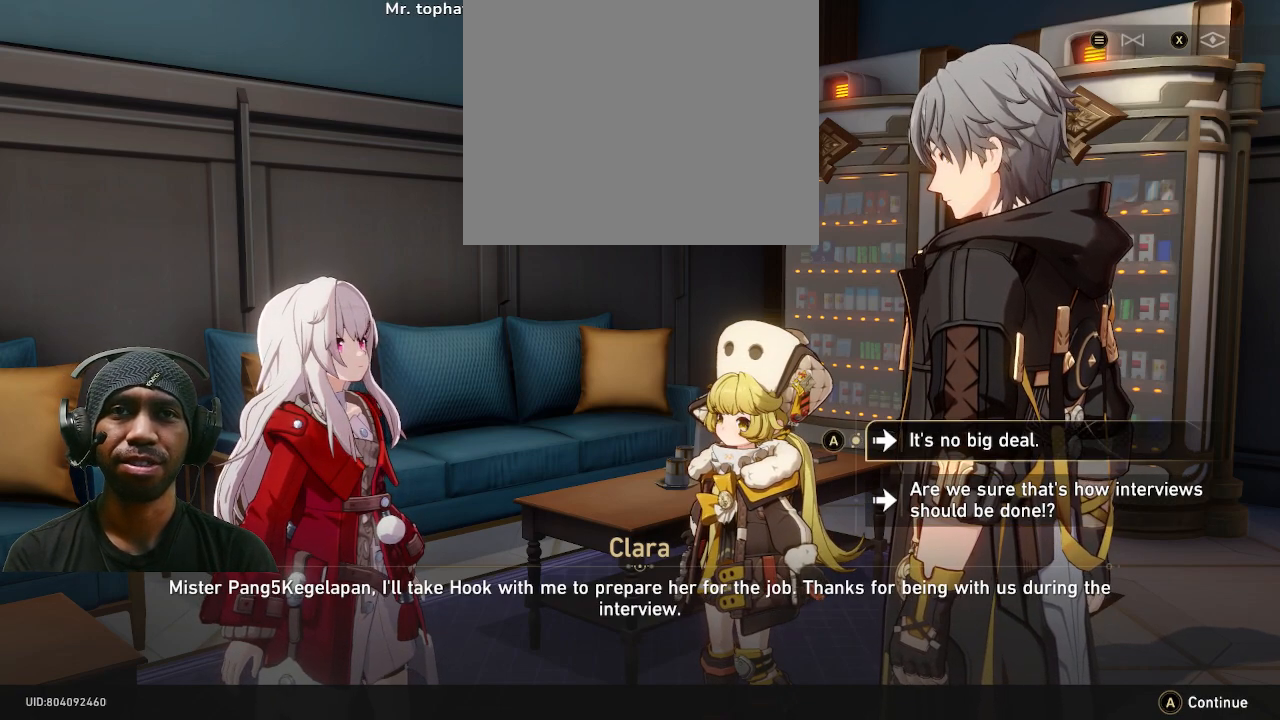
{"buttons": ["R2"], "left_stick": "center", "right_stick": "center", "events": [[183, "CROSS", "down"], [300, "CROSS", "up"]]}
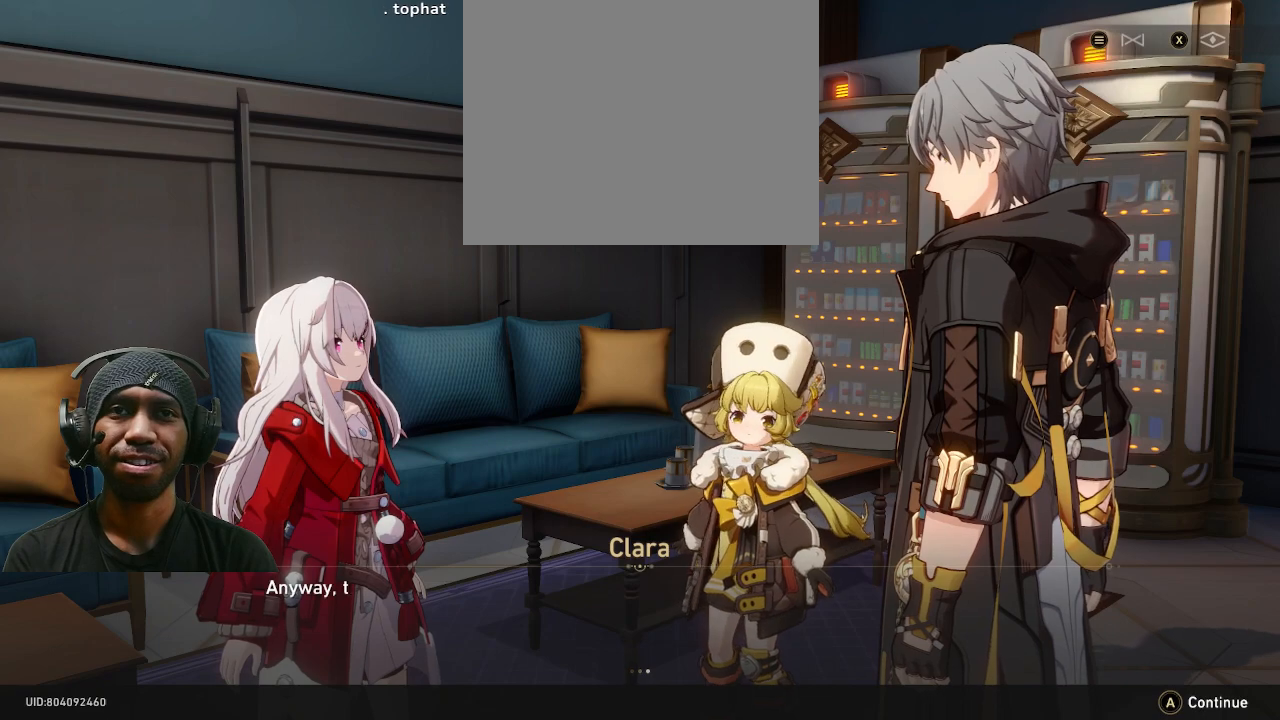
{"buttons": ["R2"], "left_stick": "center", "right_stick": "center", "events": []}
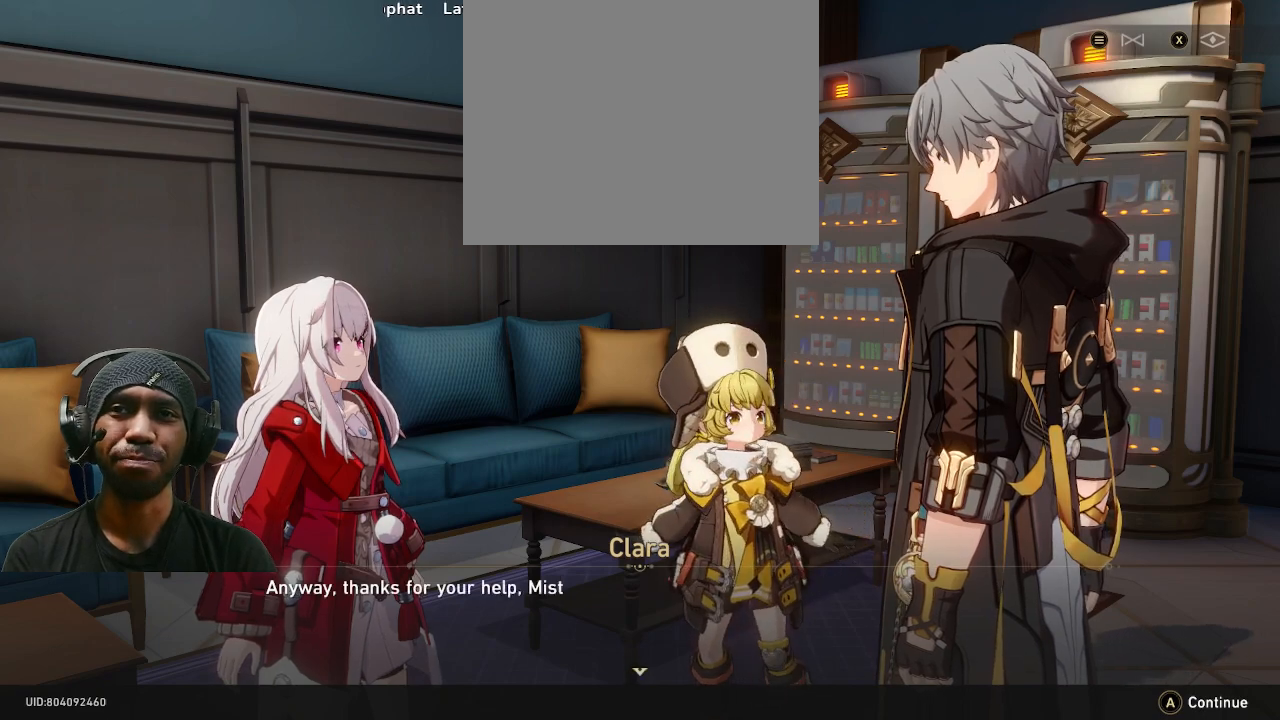
{"buttons": ["R2"], "left_stick": "center", "right_stick": "center", "events": []}
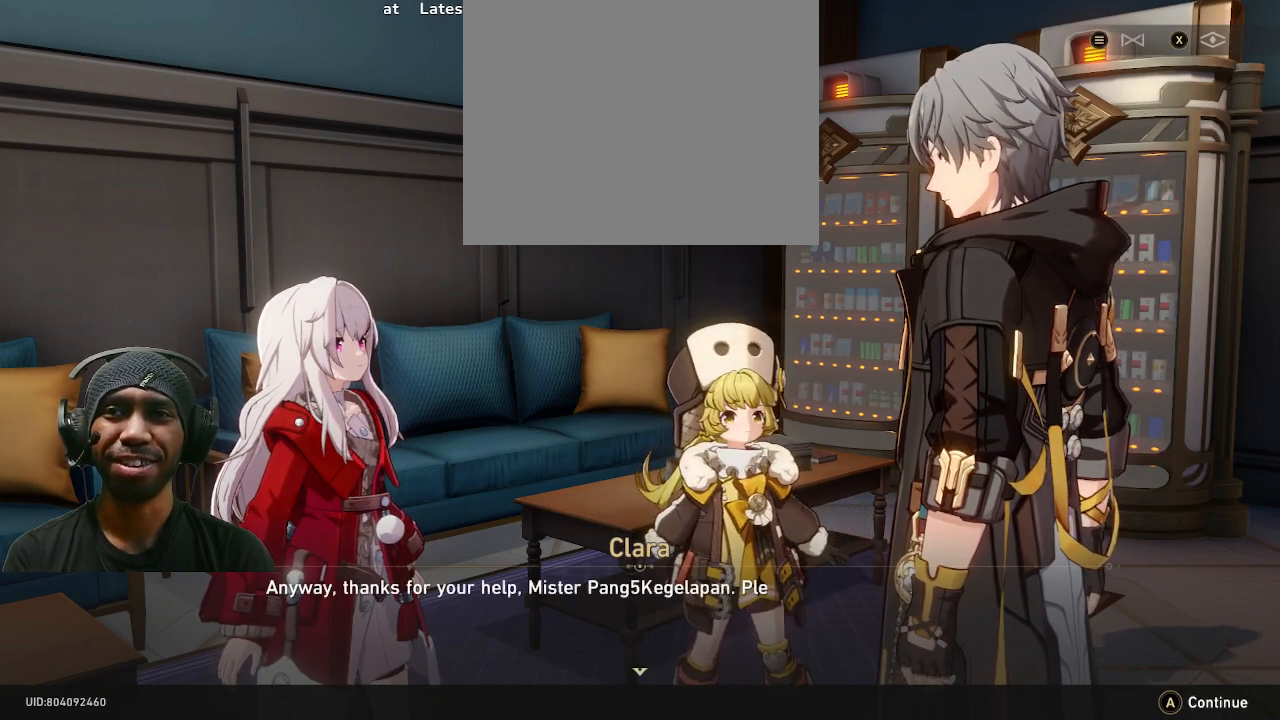
{"buttons": ["R2"], "left_stick": "center", "right_stick": "center", "events": []}
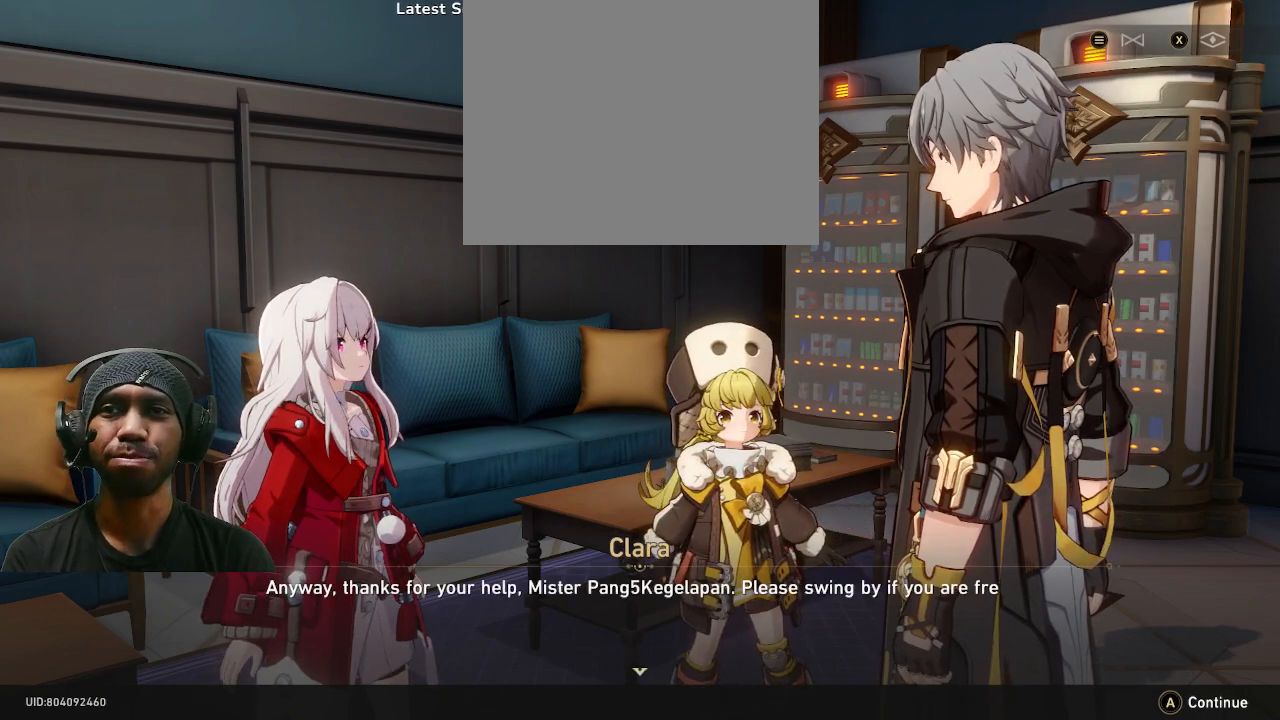
{"buttons": ["R2"], "left_stick": "center", "right_stick": "center", "events": []}